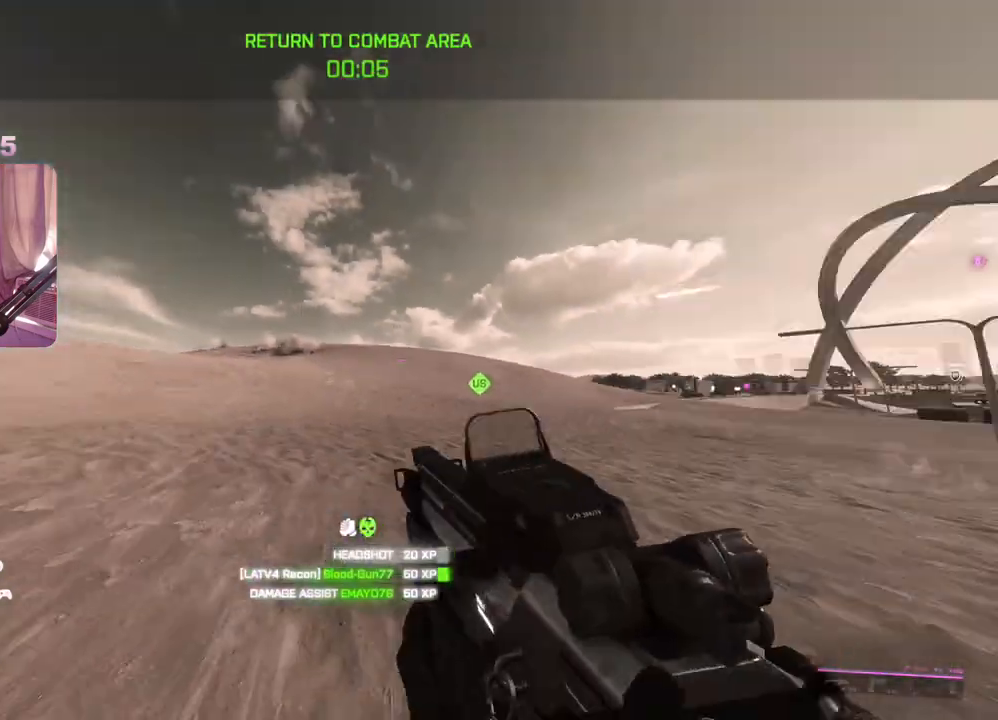
Gameplay with a controller (Xbox layout); each line is a JSON object with the inputs held at the frame after it. "events" lists button and stick changes between this image and that frame as [ms after this image, input, new state], when the widget could be followed in between.
{"buttons": [], "left_stick": "up", "right_stick": "right", "events": [[33, "right_stick", "center"], [383, "right_stick", "right"]]}
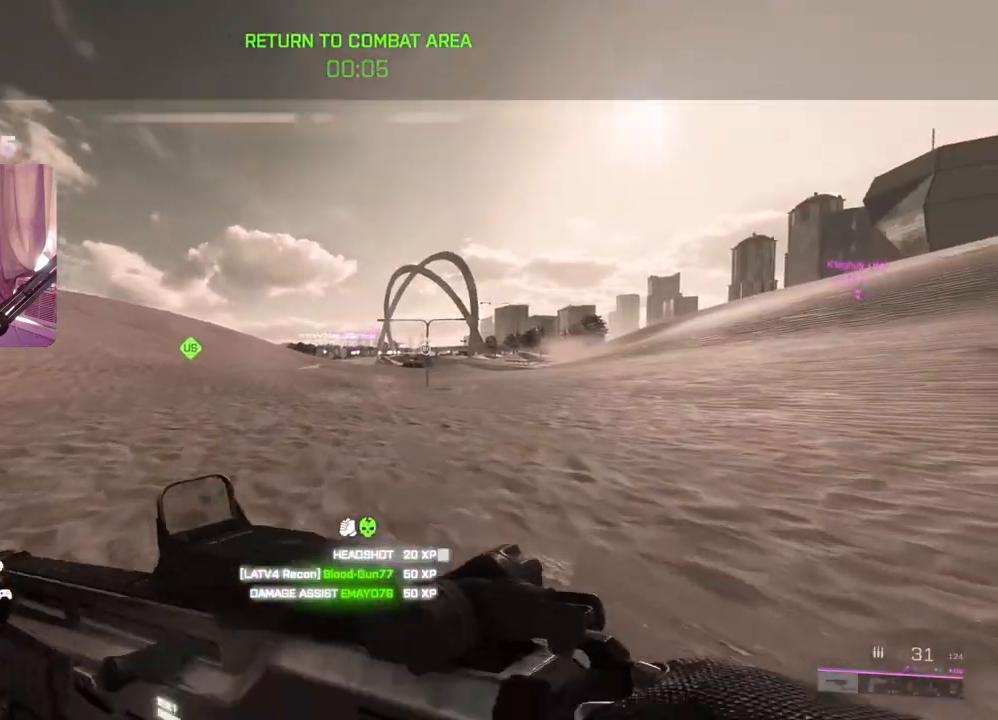
{"buttons": [], "left_stick": "up", "right_stick": "center", "events": [[150, "right_stick", "center"], [317, "A", "down"], [433, "A", "up"]]}
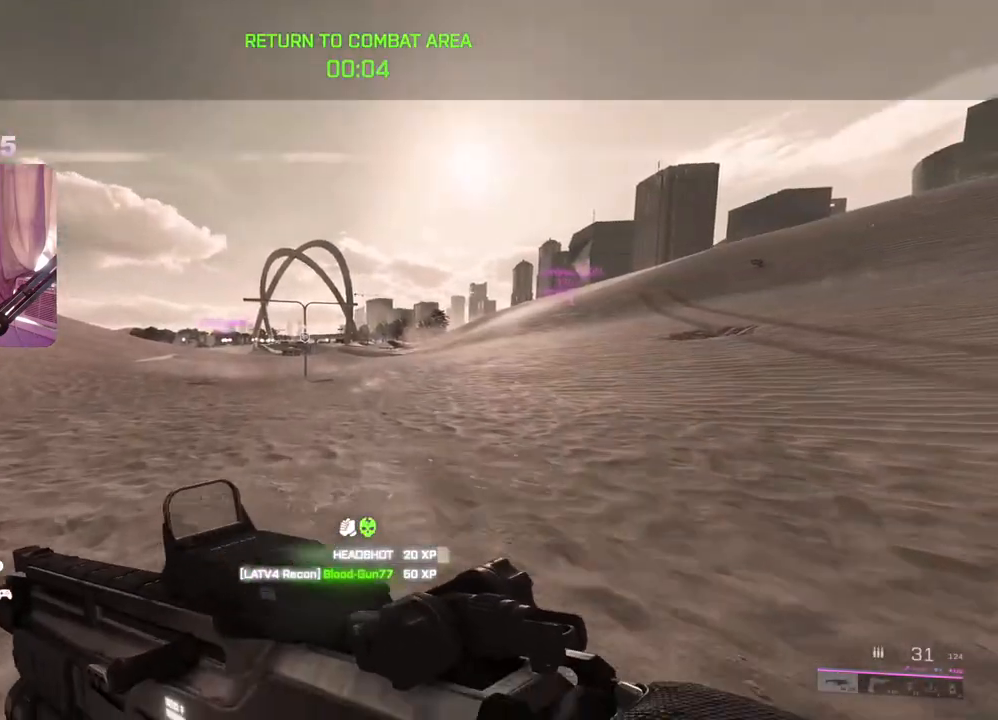
{"buttons": [], "left_stick": "up", "right_stick": "center", "events": [[167, "R3", "down"], [283, "R3", "up"]]}
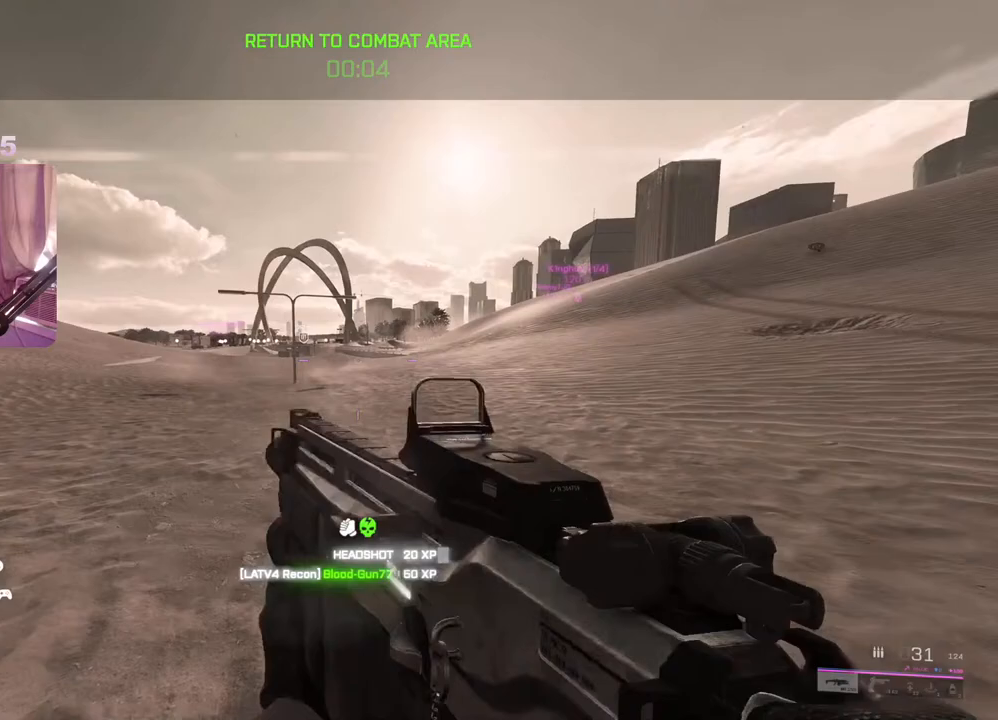
{"buttons": [], "left_stick": "up", "right_stick": "down-right", "events": [[17, "A", "down"], [117, "A", "up"], [133, "L3", "down"], [267, "L3", "up"], [317, "right_stick", "down-right"]]}
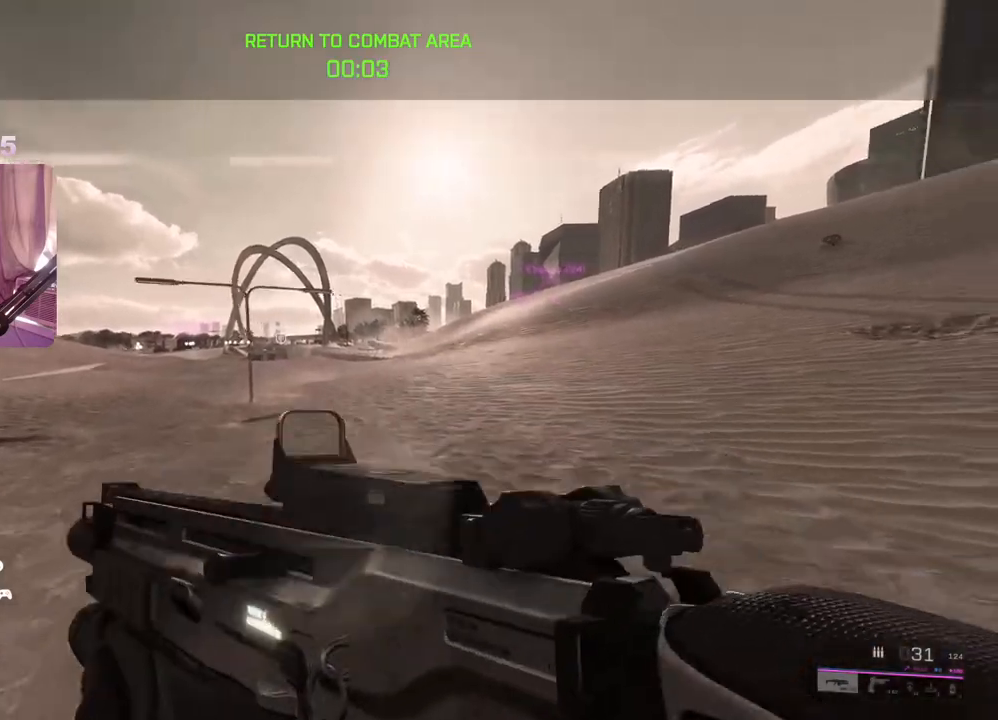
{"buttons": [], "left_stick": "up", "right_stick": "center", "events": [[167, "right_stick", "center"]]}
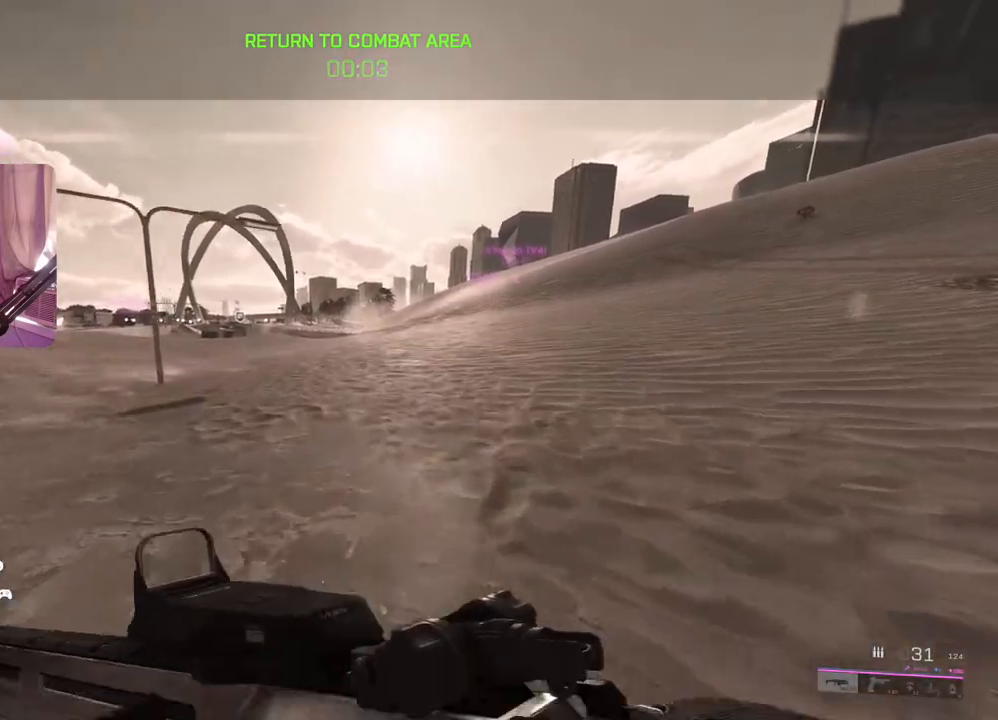
{"buttons": [], "left_stick": "up", "right_stick": "center", "events": []}
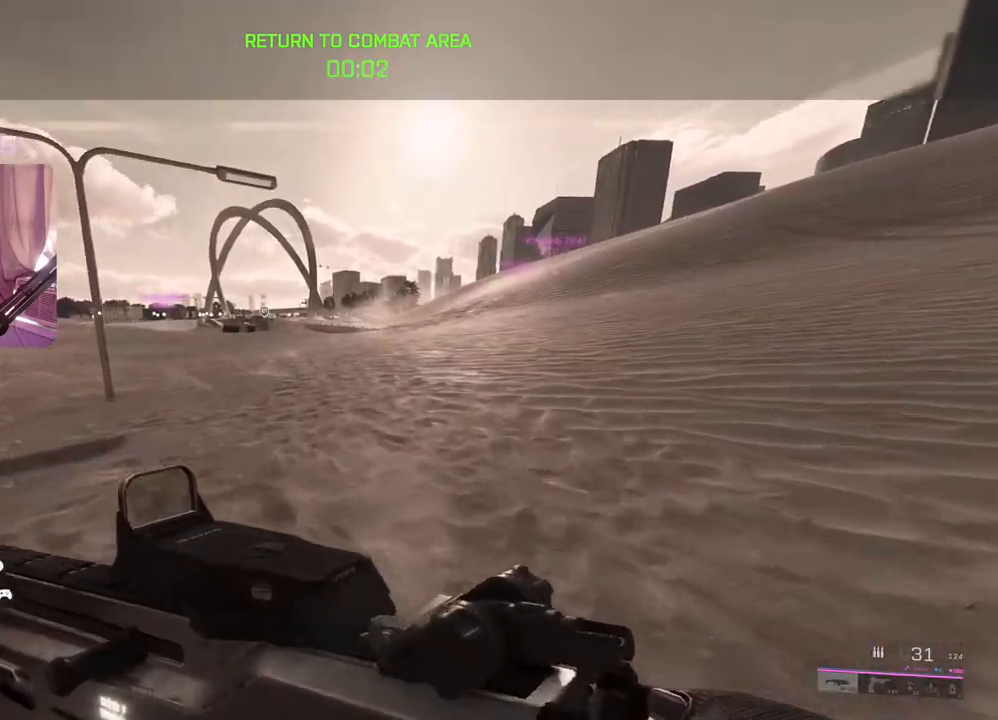
{"buttons": [], "left_stick": "up", "right_stick": "center", "events": [[117, "A", "down"], [200, "A", "up"]]}
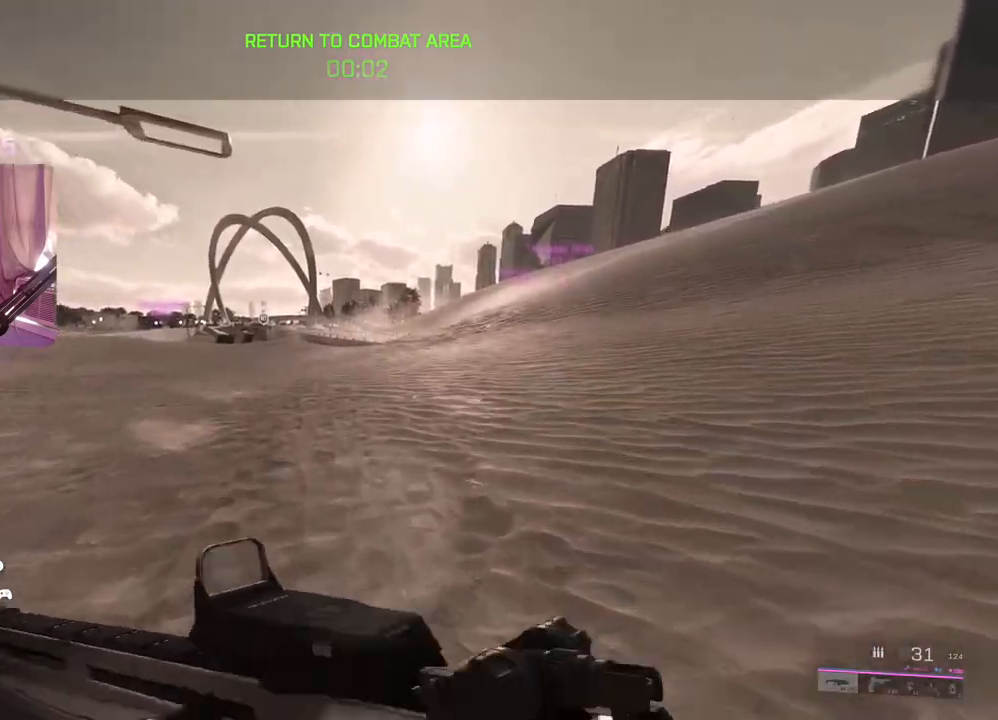
{"buttons": ["L3"], "left_stick": "up", "right_stick": "center"}
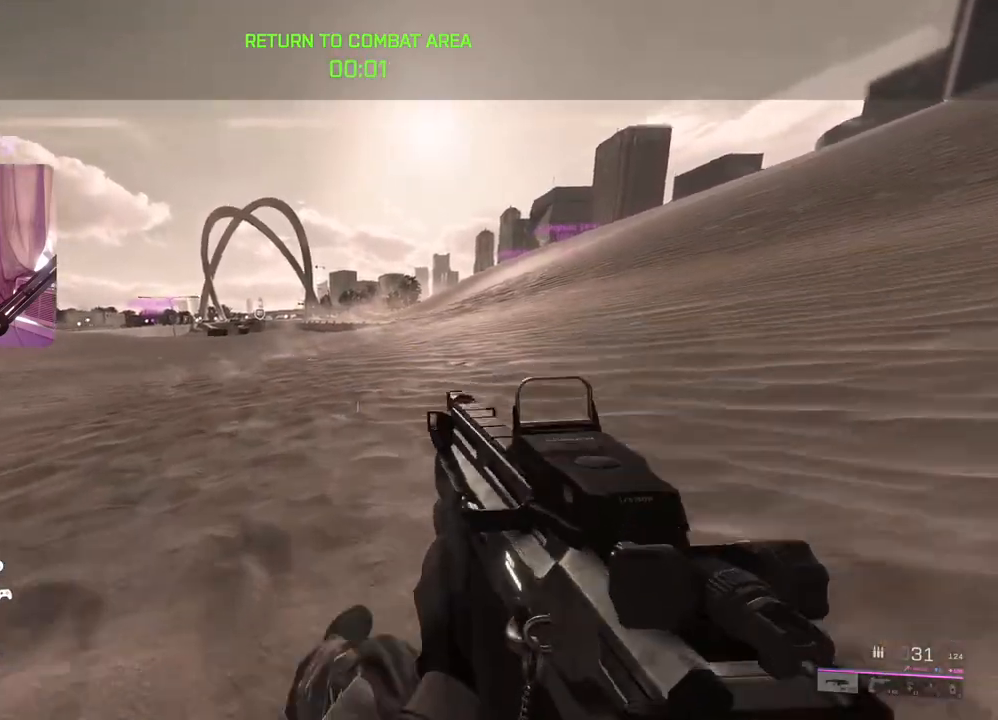
{"buttons": [], "left_stick": "up", "right_stick": "center", "events": [[100, "L3", "up"]]}
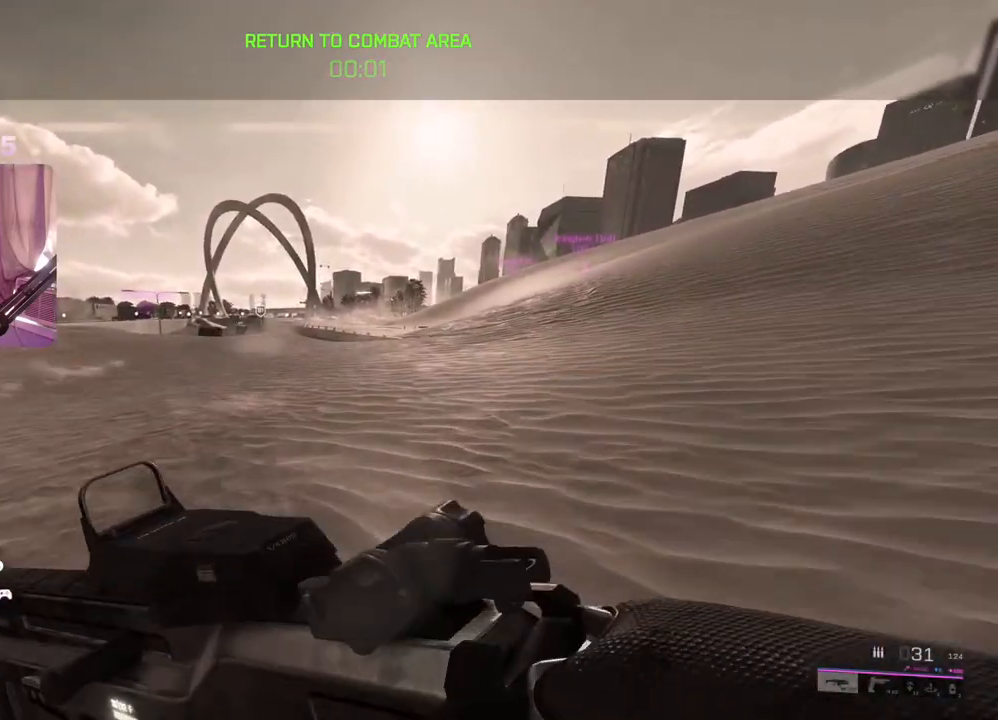
{"buttons": [], "left_stick": "up", "right_stick": "center", "events": []}
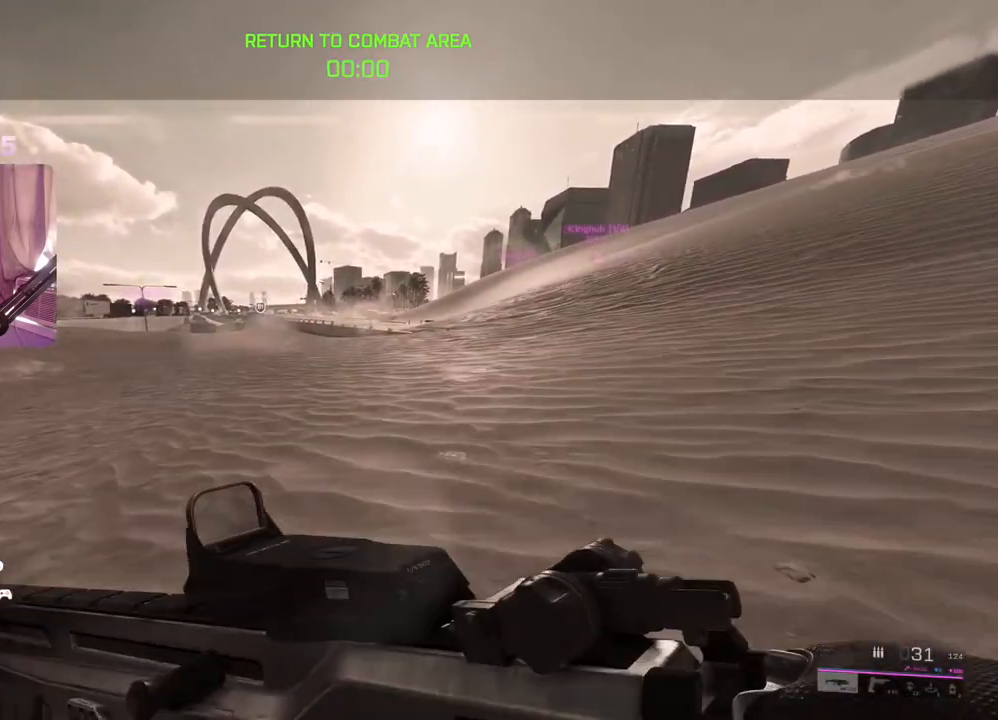
{"buttons": [], "left_stick": "up", "right_stick": "center", "events": [[17, "A", "down"], [133, "A", "up"]]}
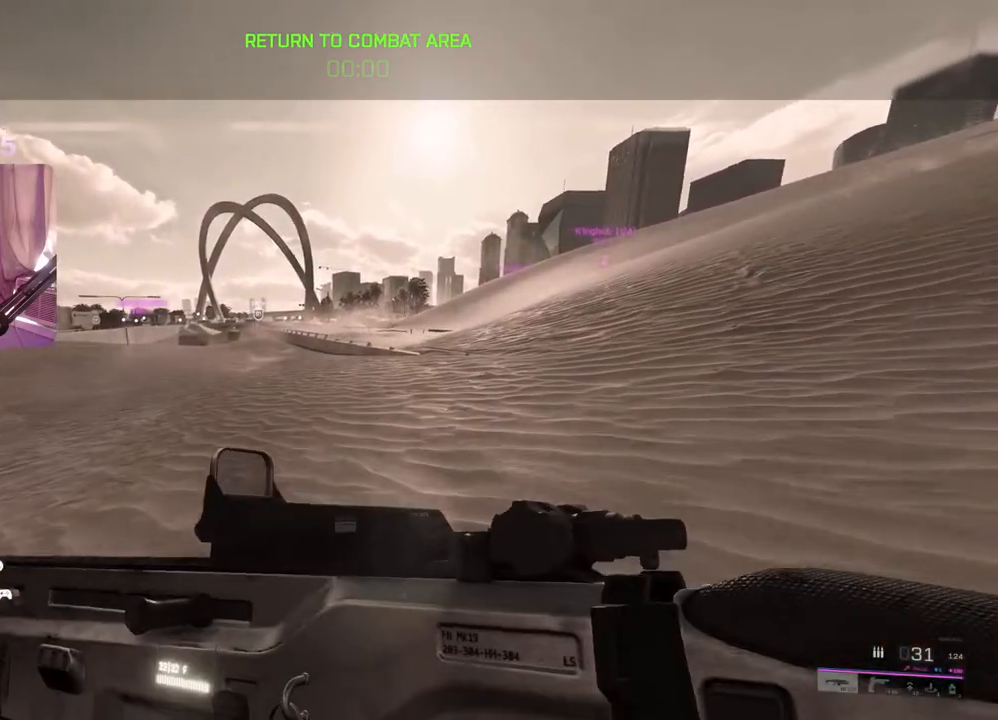
{"buttons": [], "left_stick": "up", "right_stick": "center", "events": []}
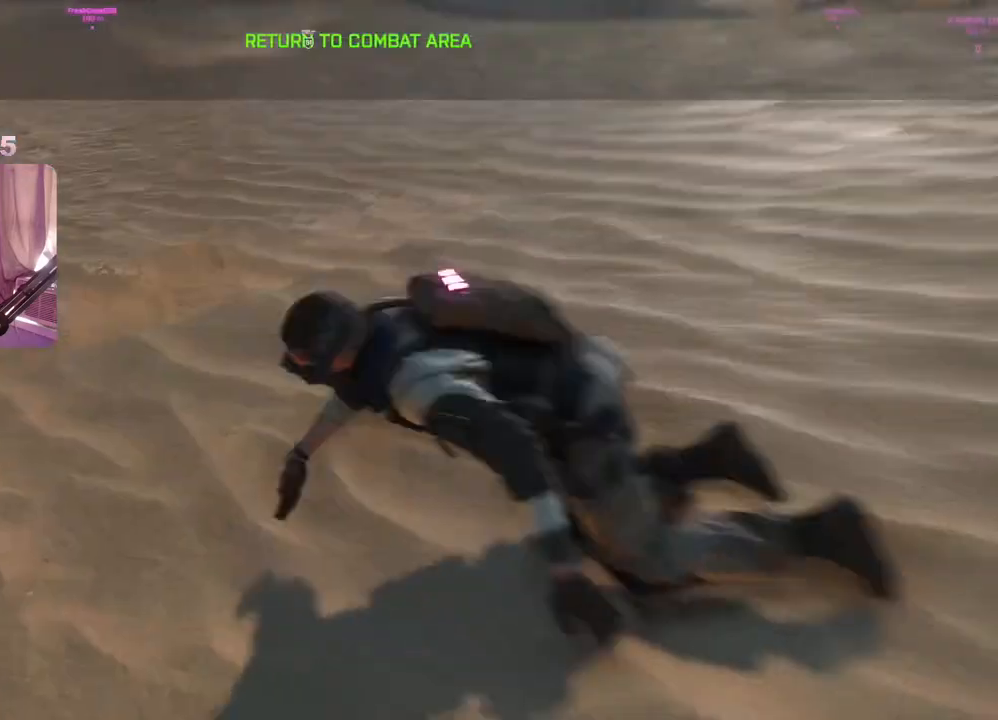
{"buttons": [], "left_stick": "center", "right_stick": "center", "events": [[233, "left_stick", "center"]]}
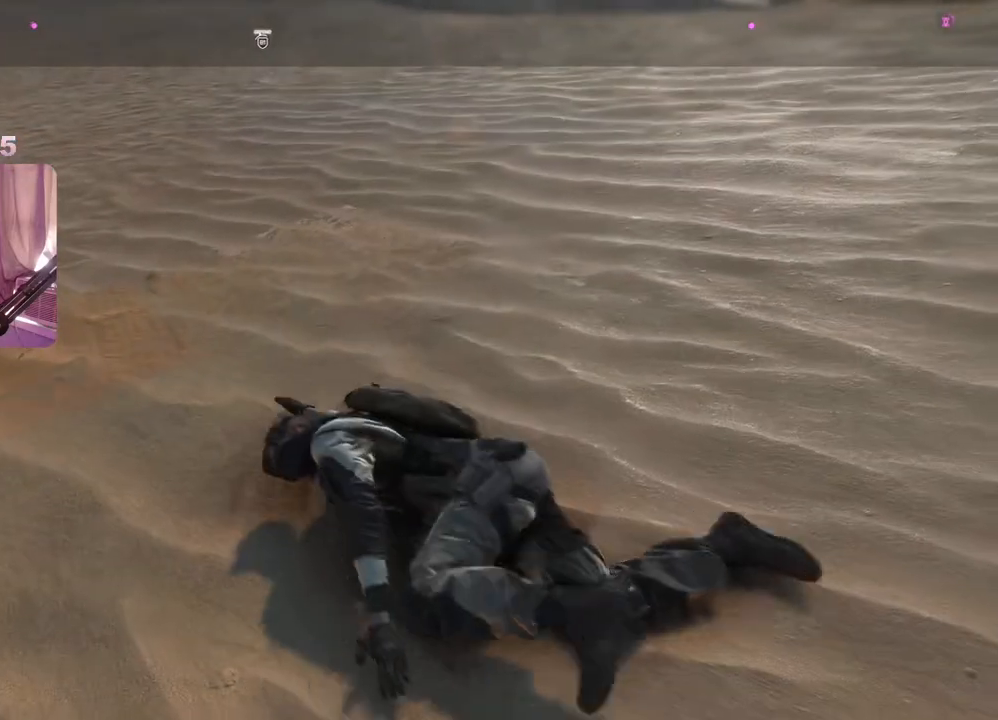
{"buttons": [], "left_stick": "center", "right_stick": "center", "events": [[167, "L3", "down"], [217, "left_stick", "up"], [283, "left_stick", "up-left"], [317, "L3", "up"], [467, "left_stick", "center"]]}
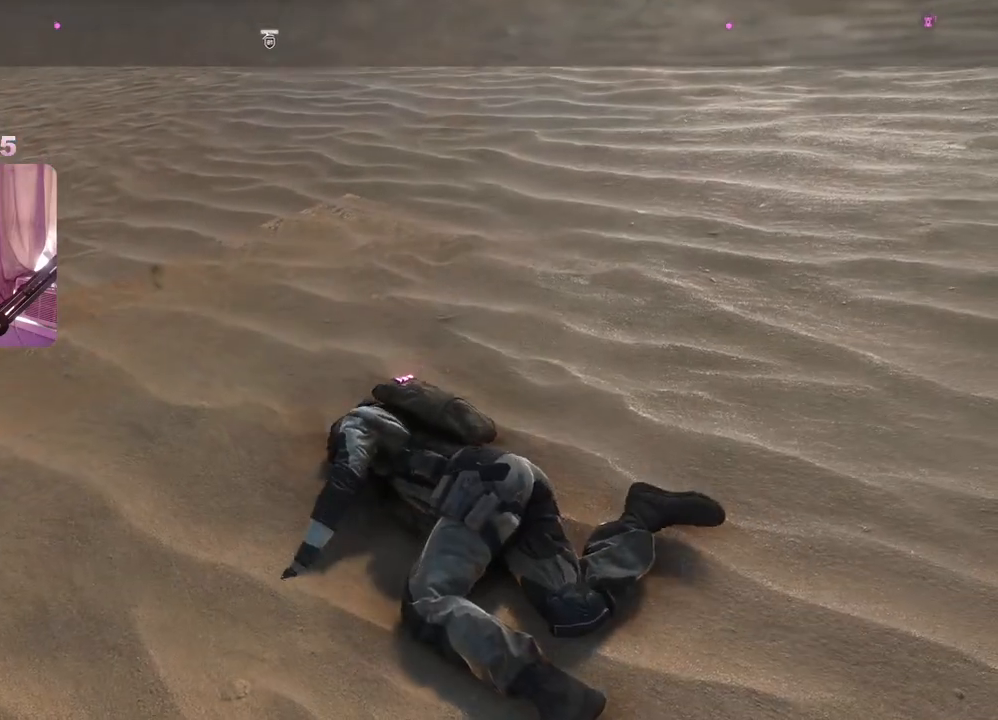
{"buttons": [], "left_stick": "center", "right_stick": "center", "events": []}
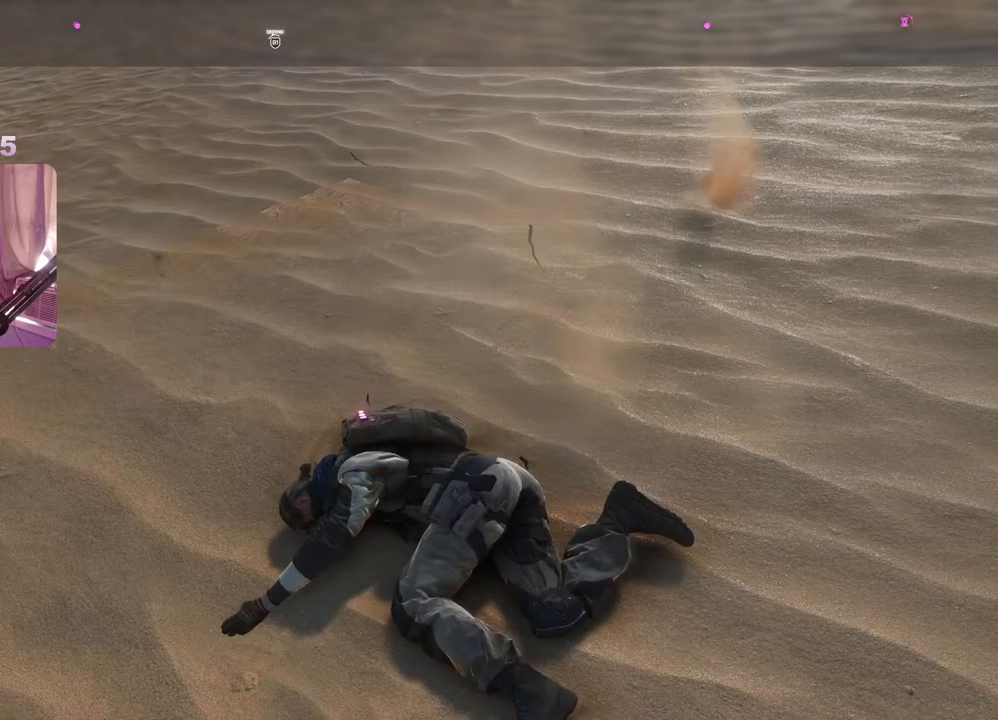
{"buttons": [], "left_stick": "center", "right_stick": "center", "events": []}
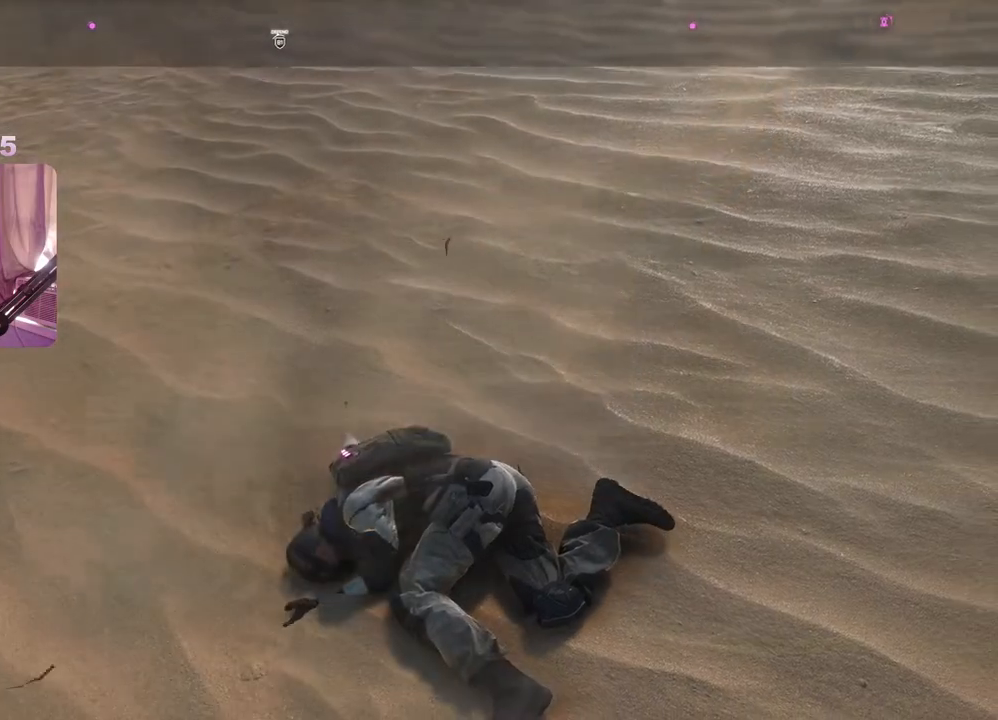
{"buttons": [], "left_stick": "center", "right_stick": "center", "events": []}
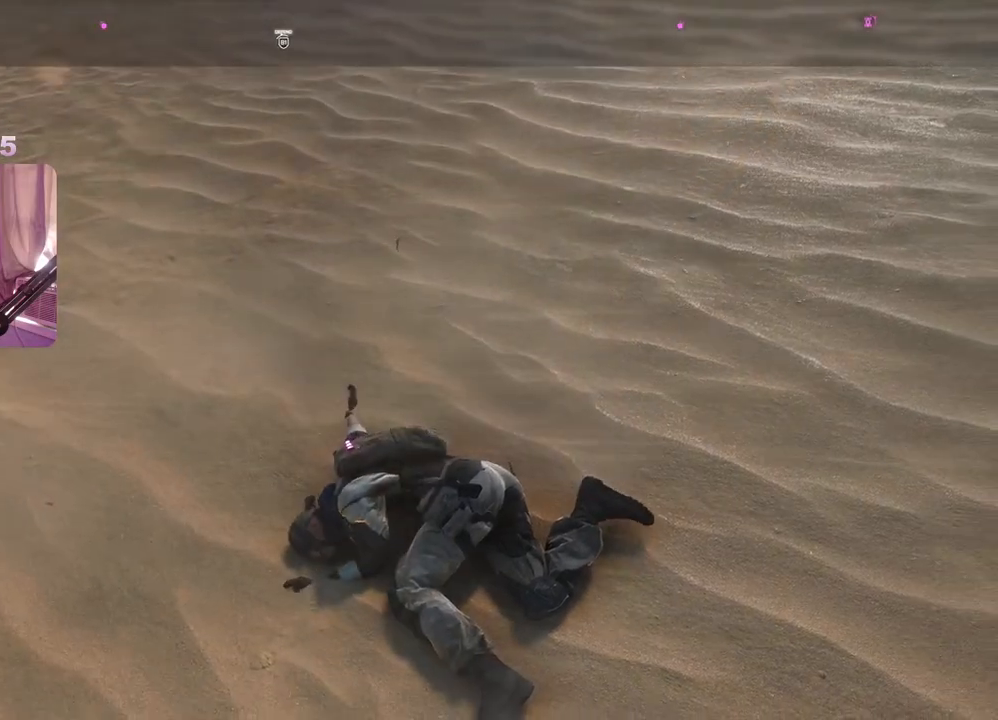
{"buttons": [], "left_stick": "center", "right_stick": "center", "events": []}
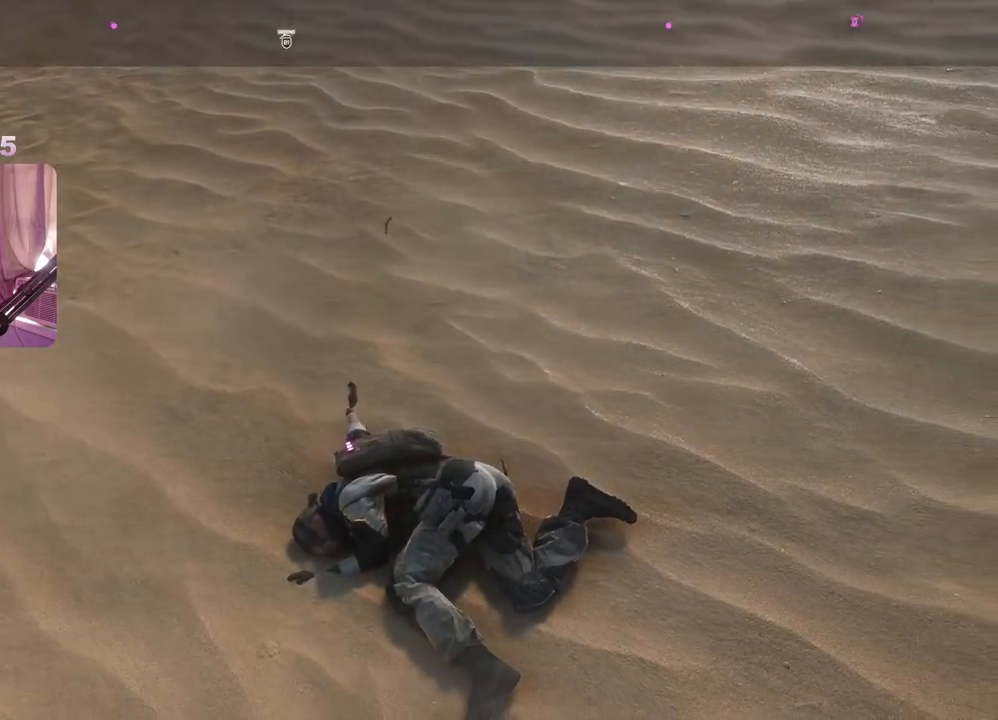
{"buttons": [], "left_stick": "center", "right_stick": "center", "events": []}
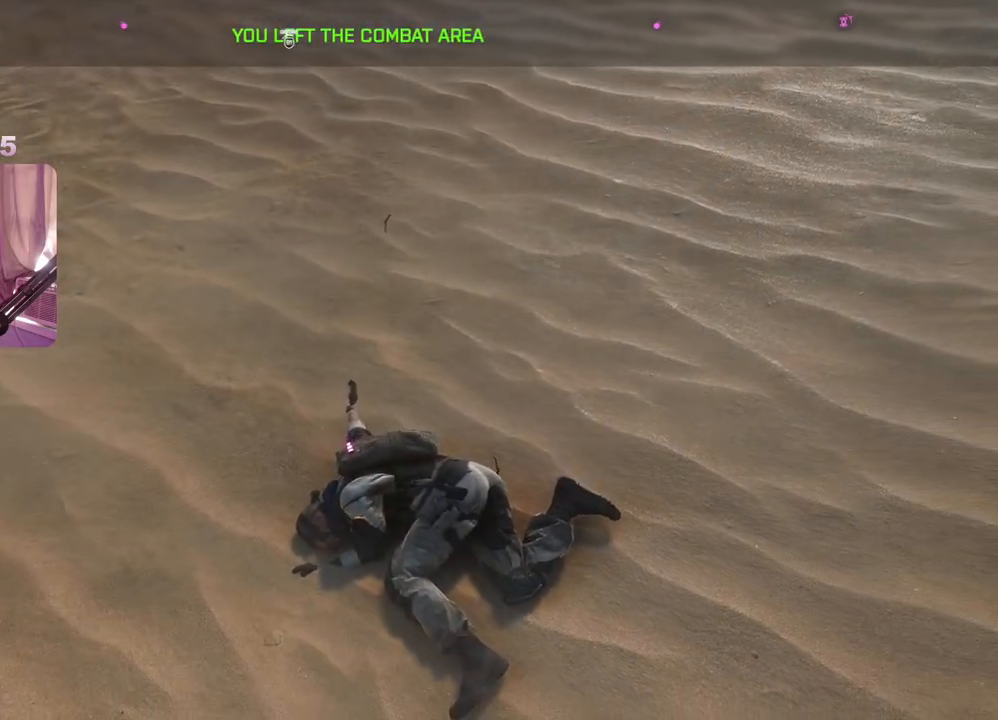
{"buttons": [], "left_stick": "center", "right_stick": "center", "events": []}
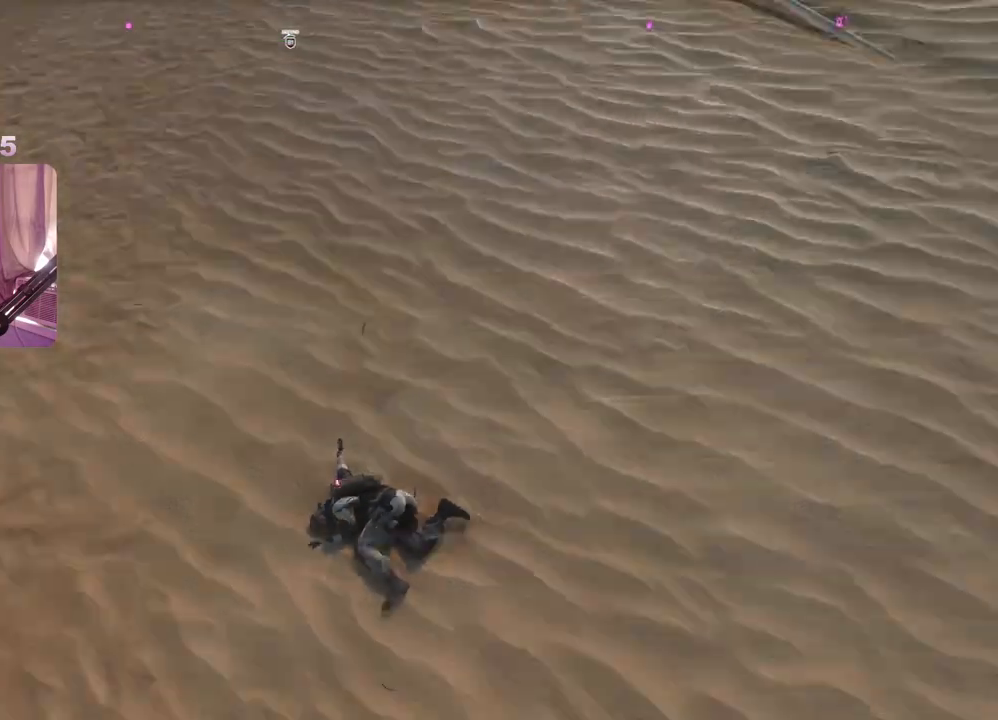
{"buttons": [], "left_stick": "center", "right_stick": "center", "events": []}
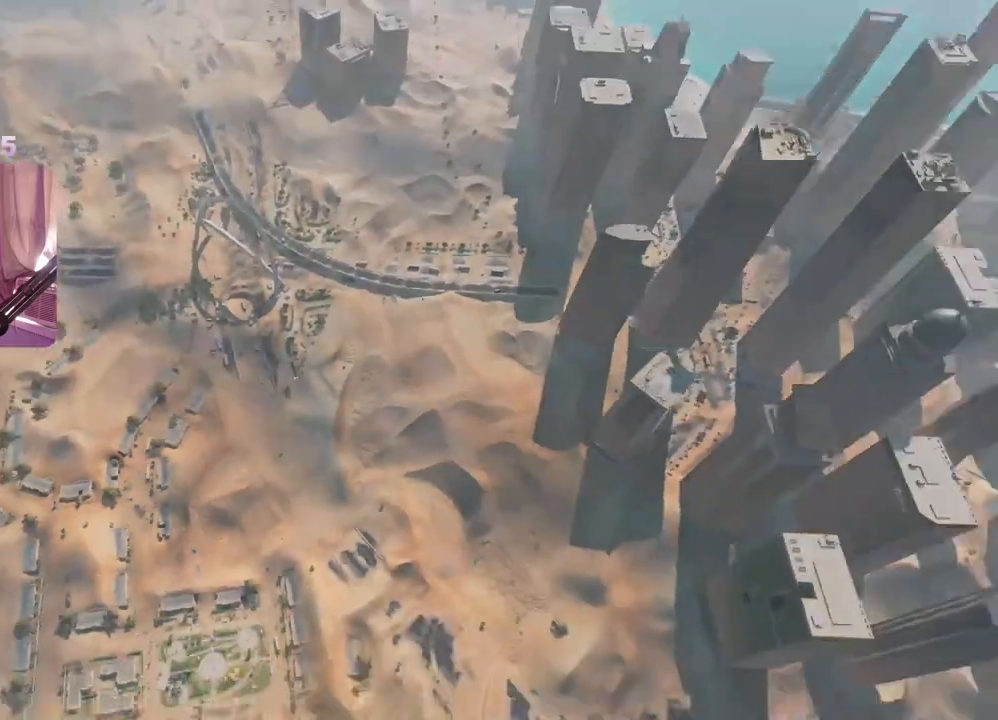
{"buttons": [], "left_stick": "center", "right_stick": "center", "events": []}
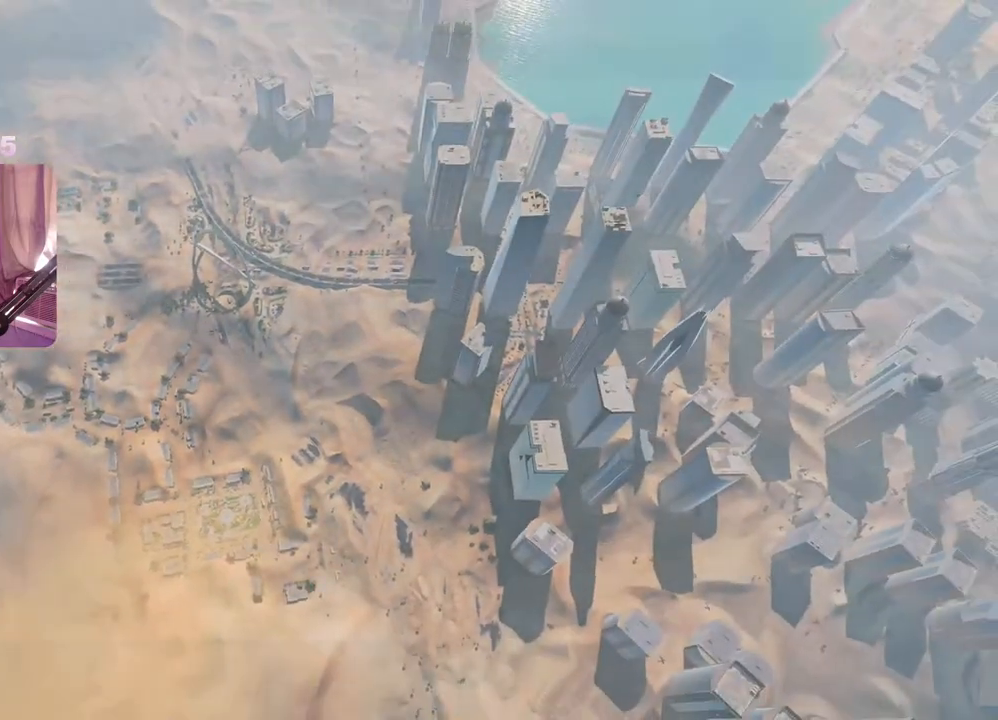
{"buttons": [], "left_stick": "center", "right_stick": "center", "events": []}
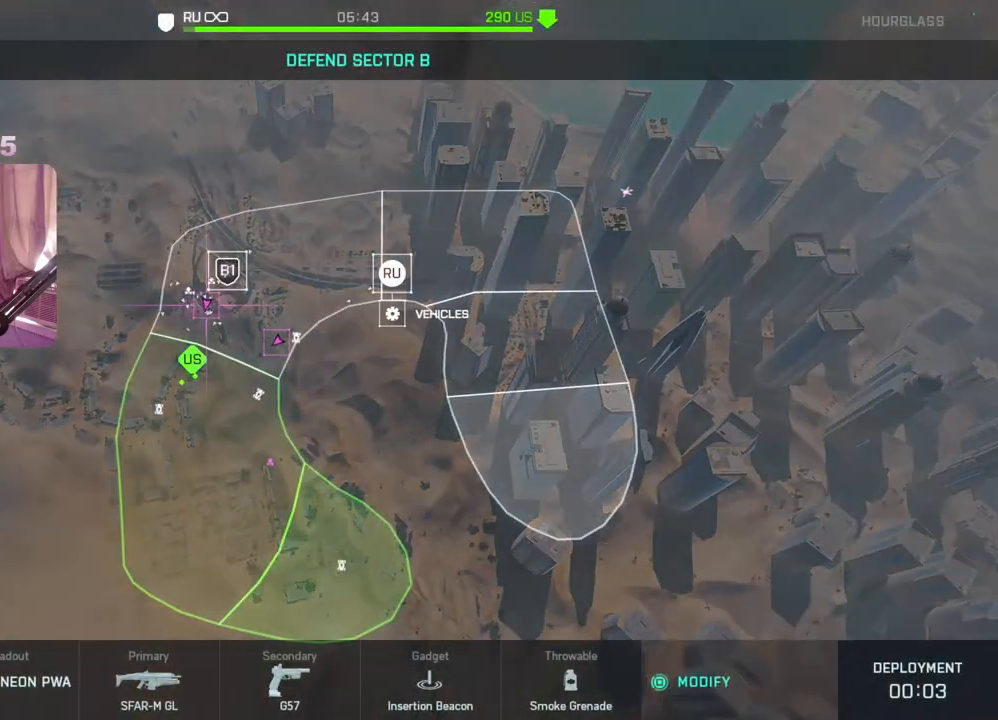
{"buttons": ["DPAD_RIGHT"], "left_stick": "center", "right_stick": "center", "events": [[417, "DPAD_RIGHT", "down"]]}
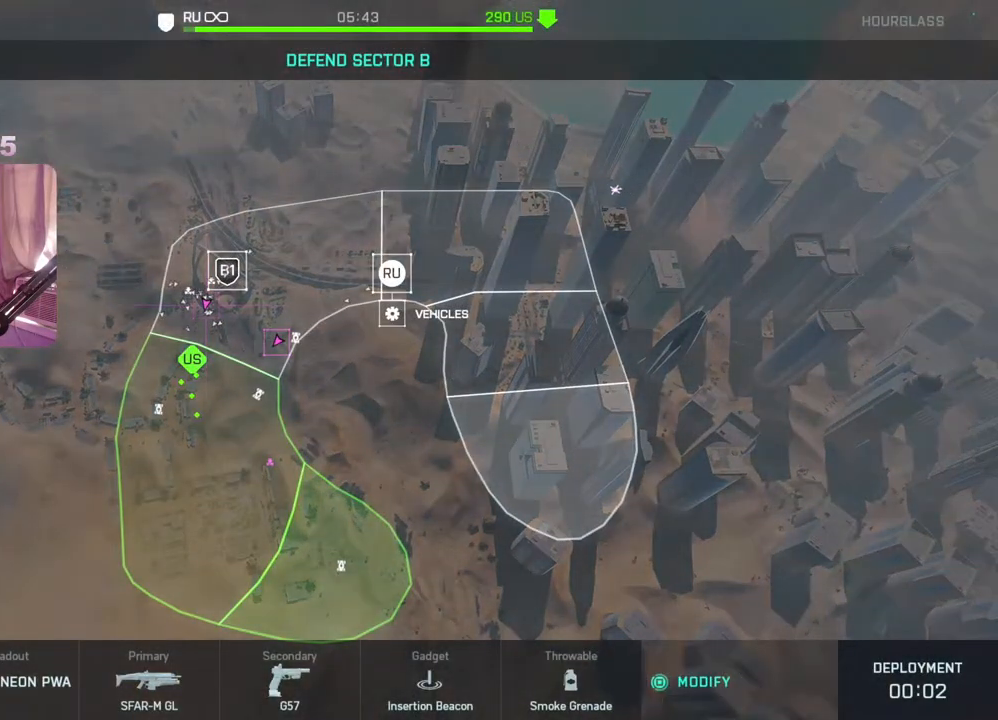
{"buttons": [], "left_stick": "center", "right_stick": "center", "events": [[33, "DPAD_RIGHT", "up"], [350, "A", "down"], [483, "A", "up"]]}
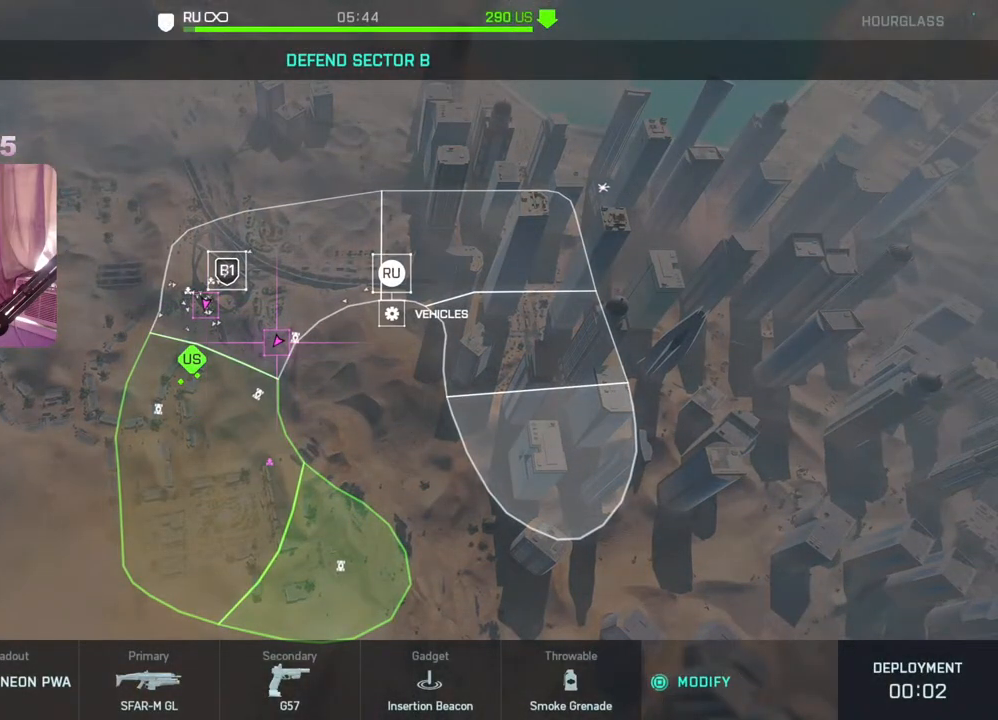
{"buttons": [], "left_stick": "center", "right_stick": "center", "events": []}